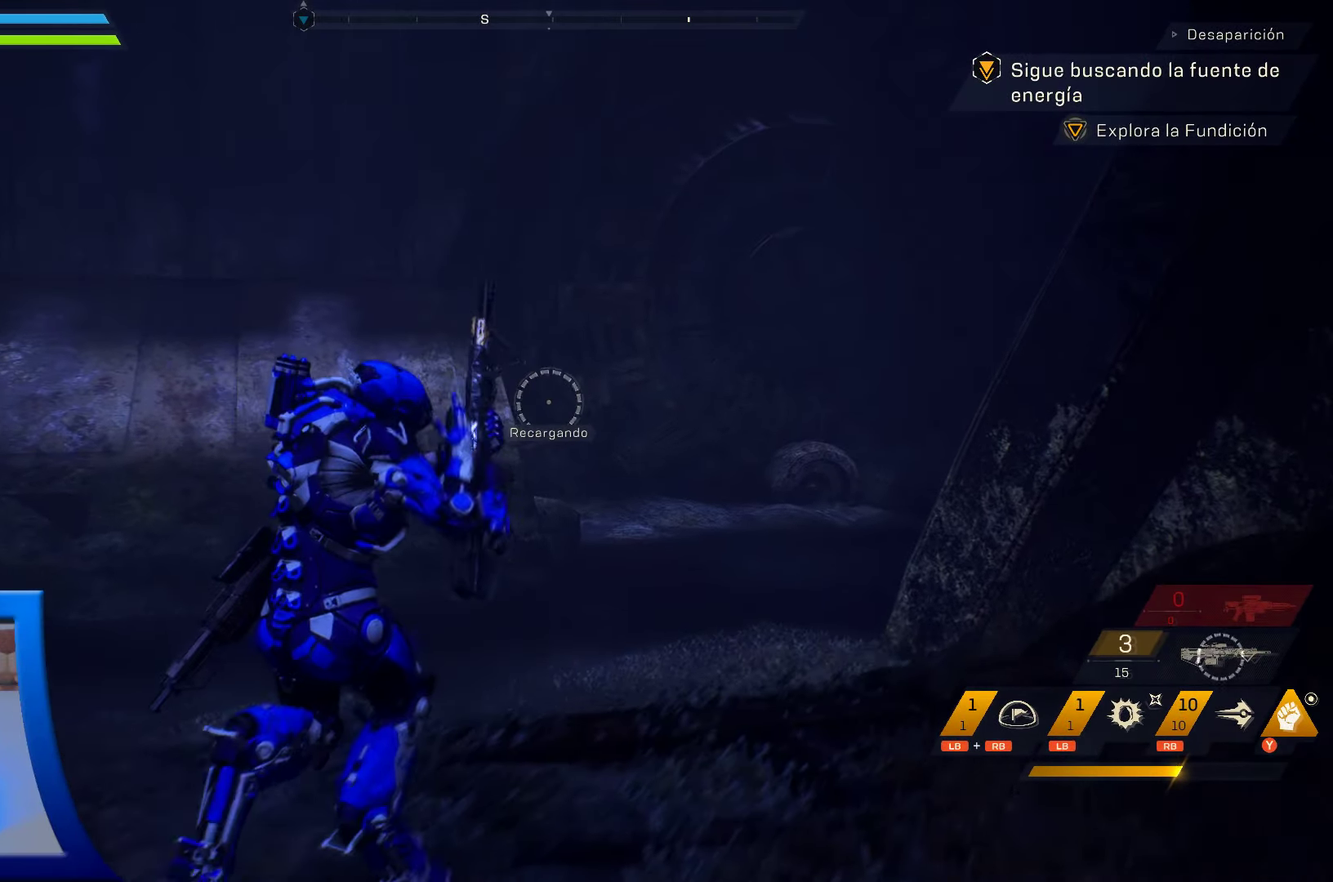
Gameplay with a controller (Xbox layout); each line is a JSON object with the inputs held at the frame after it. "events" lists button and stick changes between this image and that frame as [ms after this image, input, new state], when the widget could be followed in between. Not read: HOME.
{"buttons": [], "left_stick": "up-right", "right_stick": "up-left", "events": [[16, "right_stick", "down-left"], [200, "right_stick", "left"], [300, "right_stick", "up-left"]]}
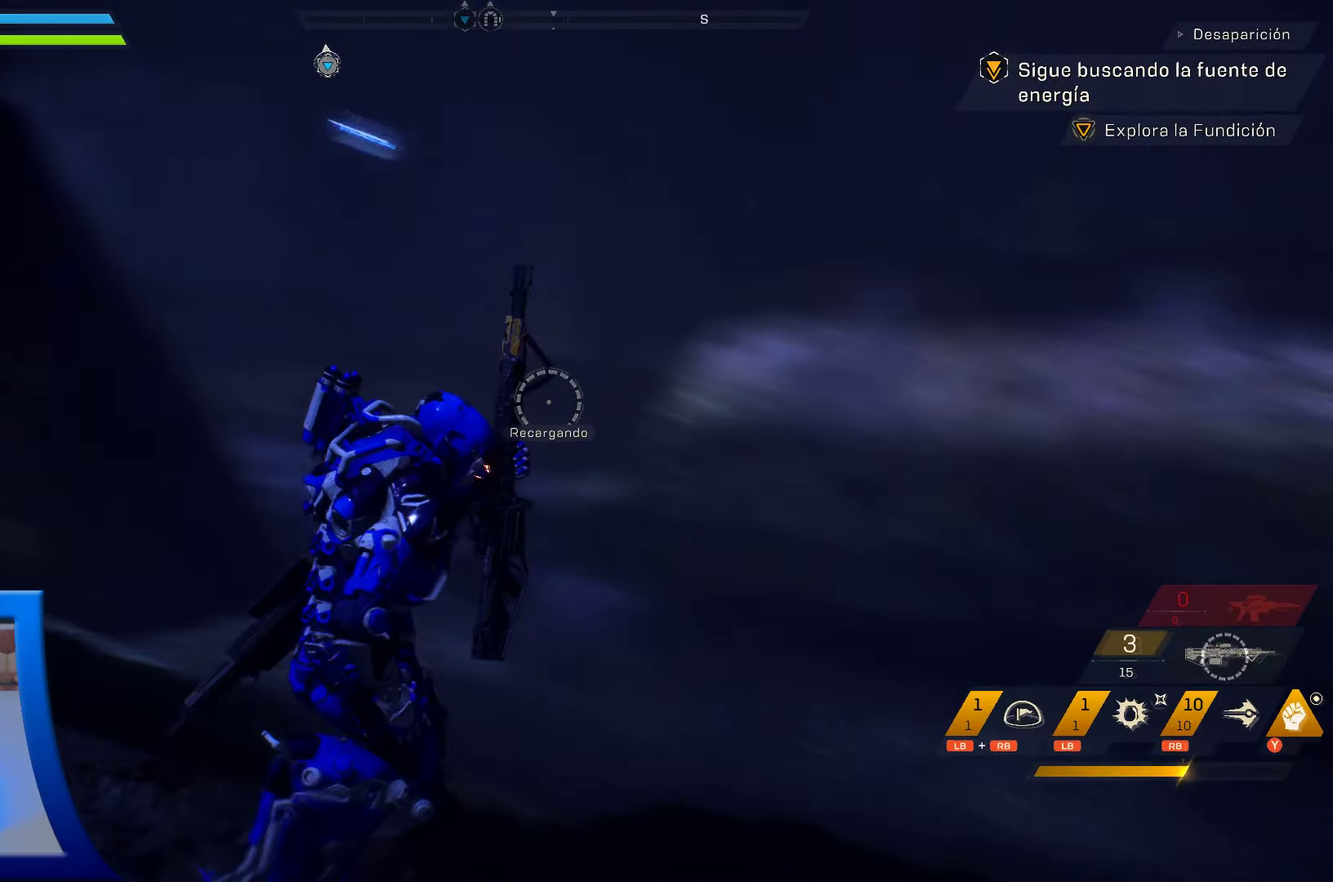
{"buttons": [], "left_stick": "up-right", "right_stick": "center", "events": [[450, "right_stick", "center"]]}
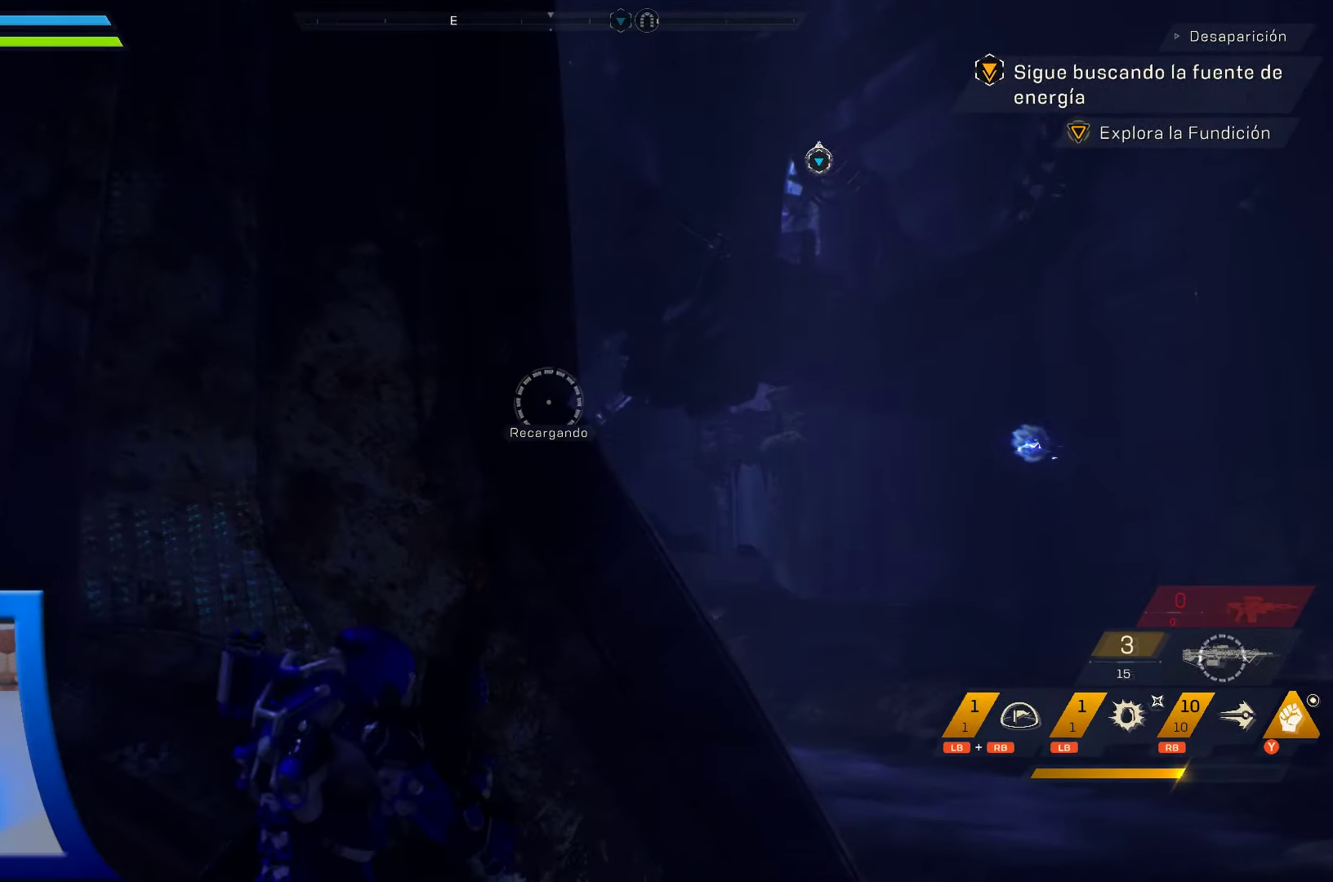
{"buttons": [], "left_stick": "up-right", "right_stick": "center", "events": []}
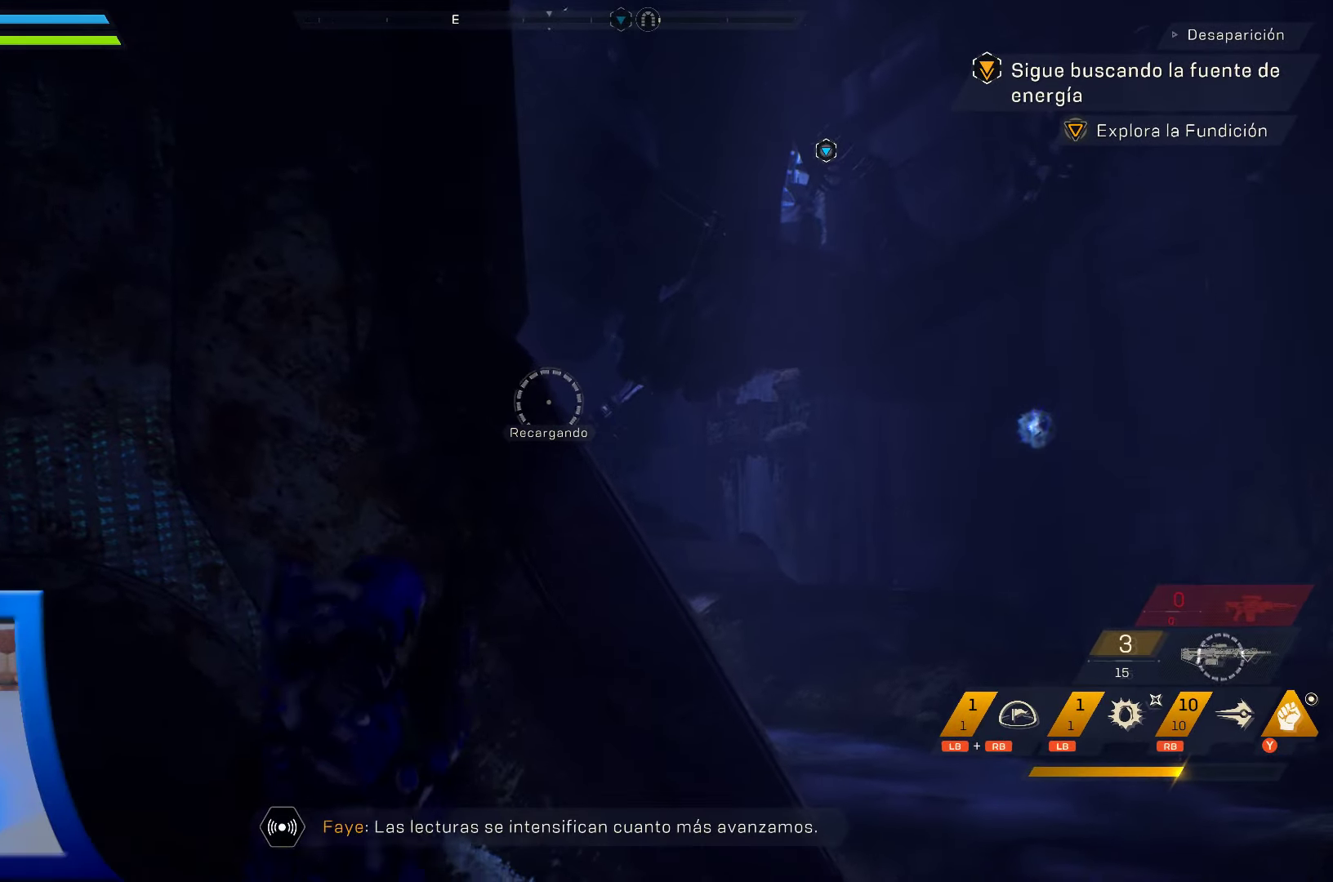
{"buttons": [], "left_stick": "up", "right_stick": "right", "events": [[283, "right_stick", "right"], [483, "left_stick", "up"]]}
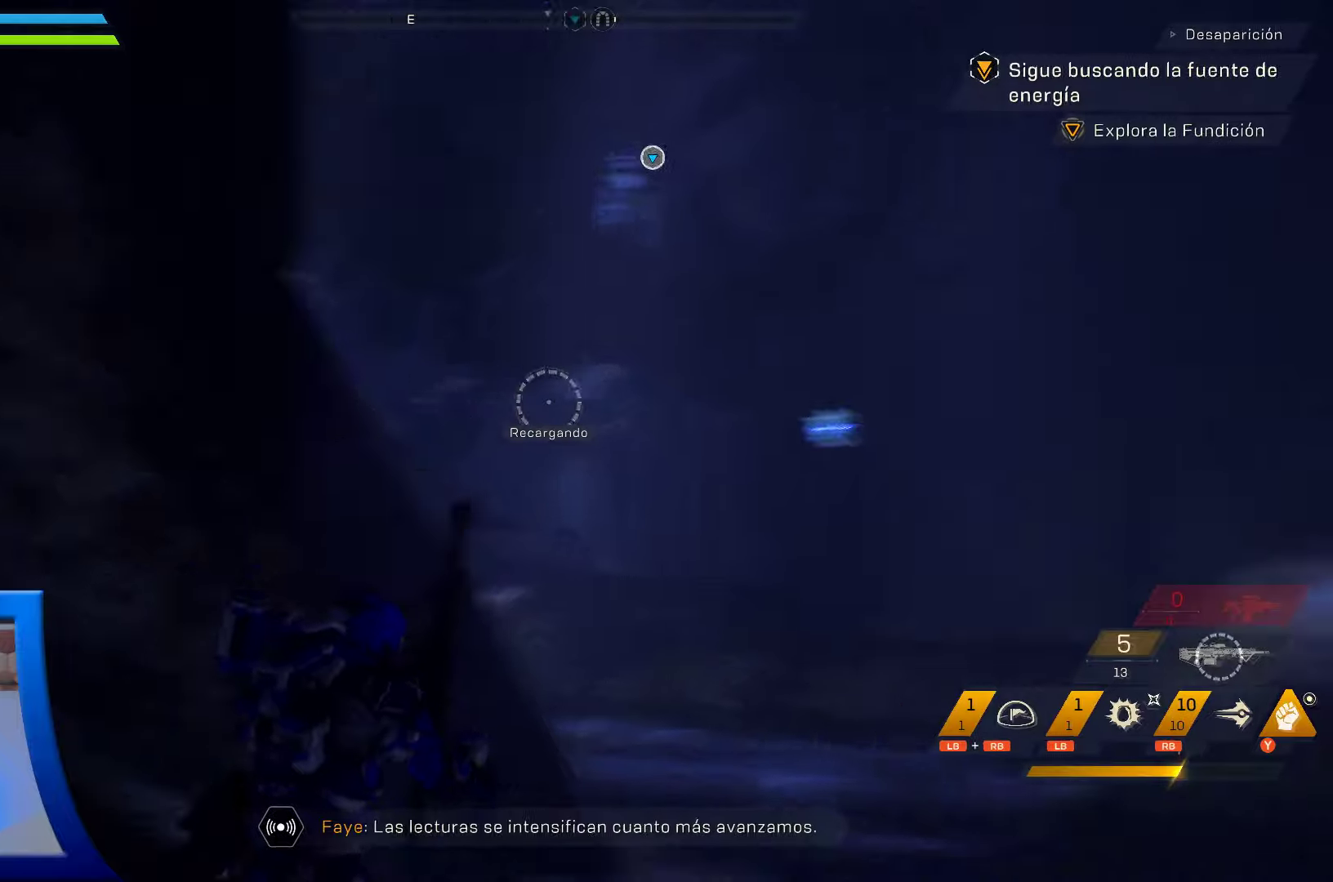
{"buttons": [], "left_stick": "up-left", "right_stick": "right", "events": [[350, "left_stick", "up-left"]]}
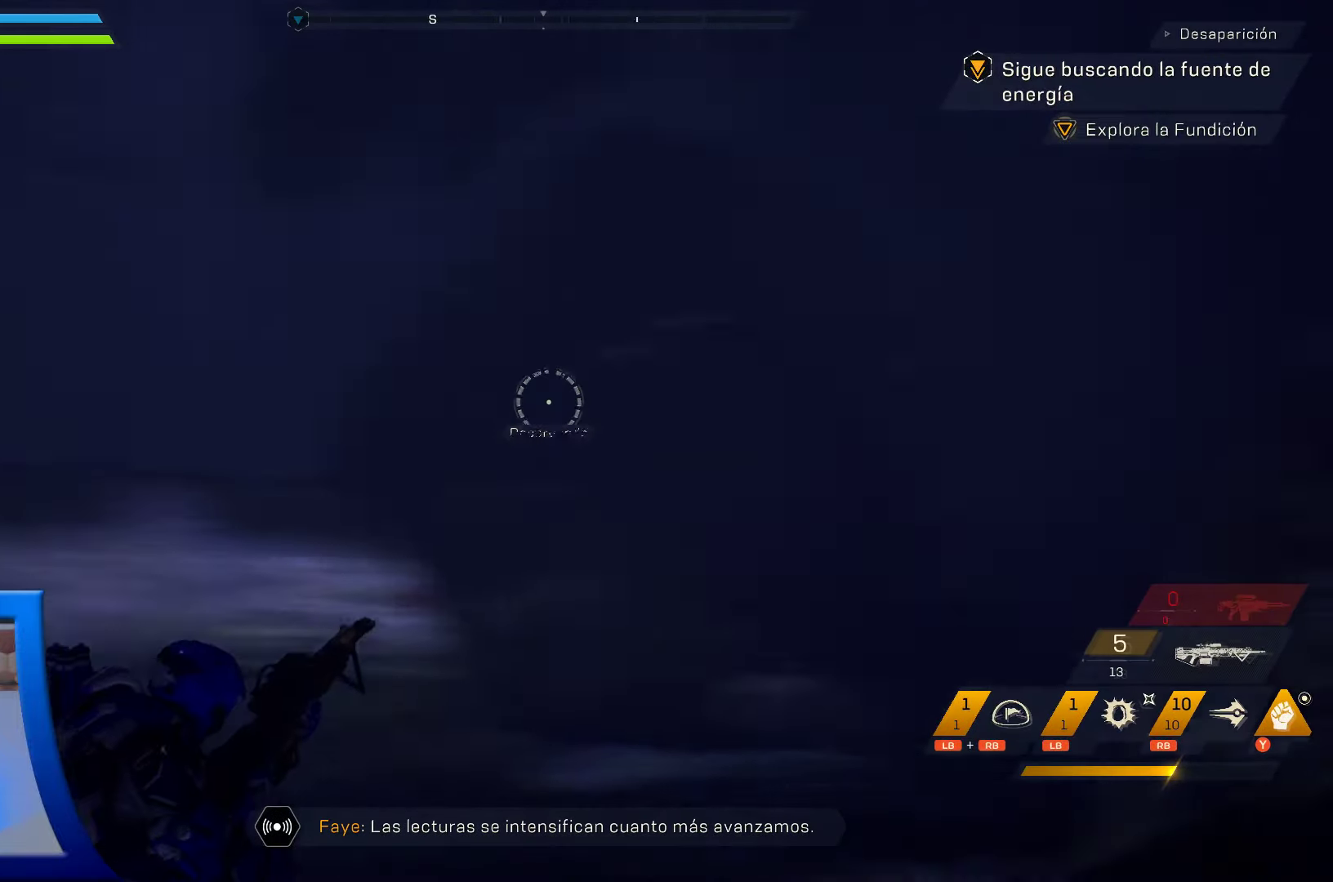
{"buttons": [], "left_stick": "up-left", "right_stick": "center", "events": [[117, "right_stick", "center"]]}
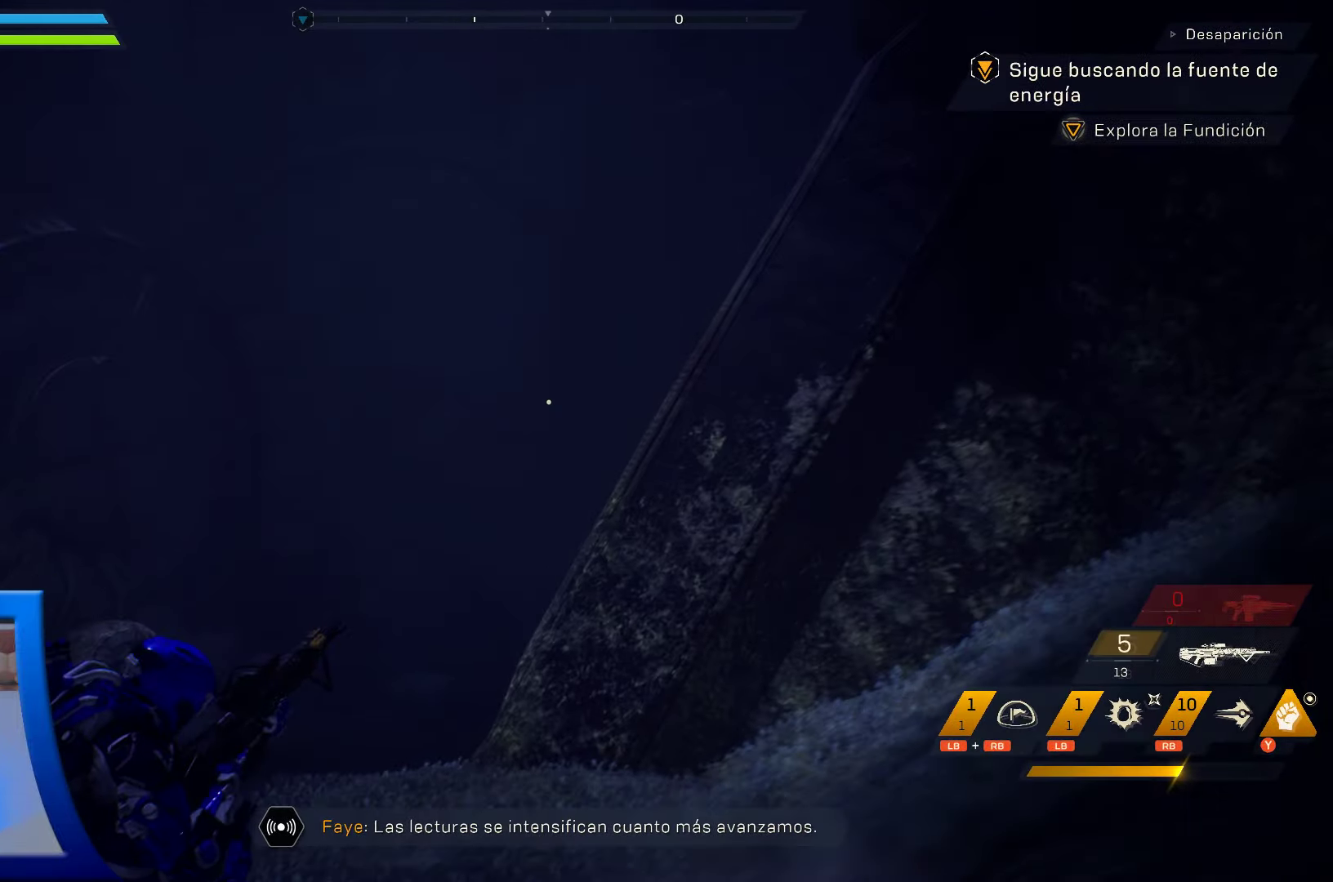
{"buttons": [], "left_stick": "up-left", "right_stick": "center", "events": [[17, "A", "down"], [367, "A", "up"]]}
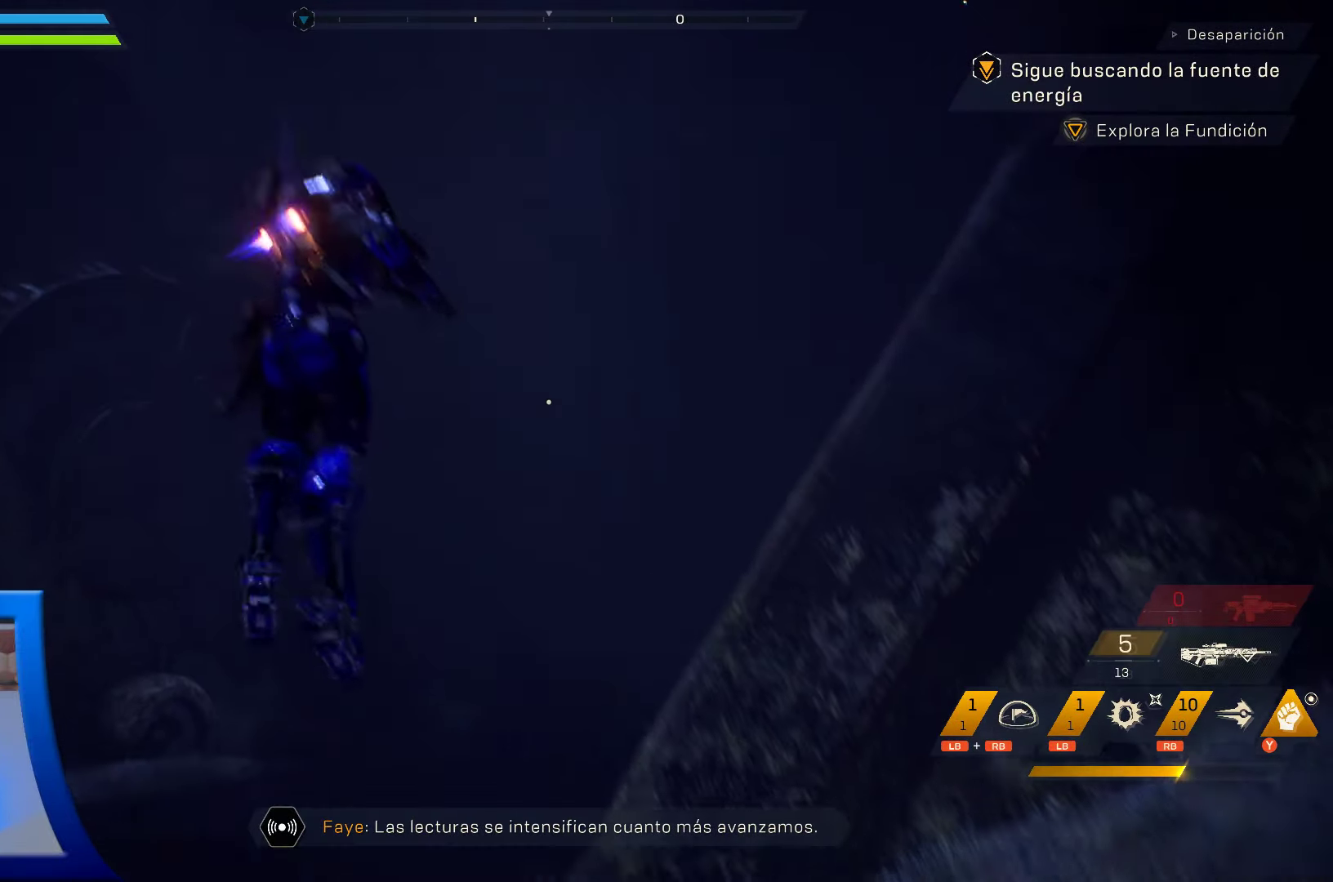
{"buttons": [], "left_stick": "up-left", "right_stick": "down-right"}
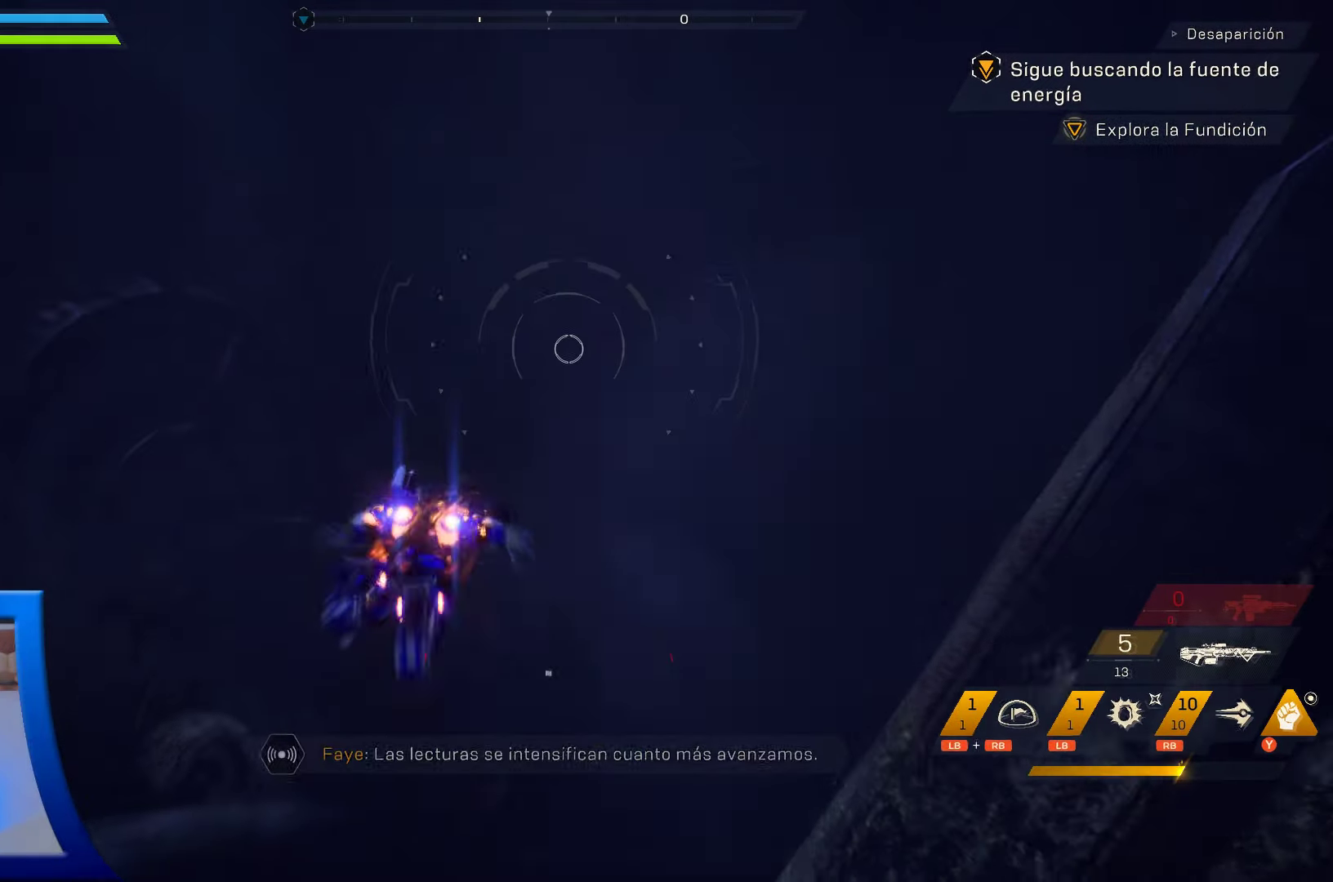
{"buttons": [], "left_stick": "up-left", "right_stick": "right", "events": [[50, "right_stick", "up-right"], [233, "right_stick", "right"]]}
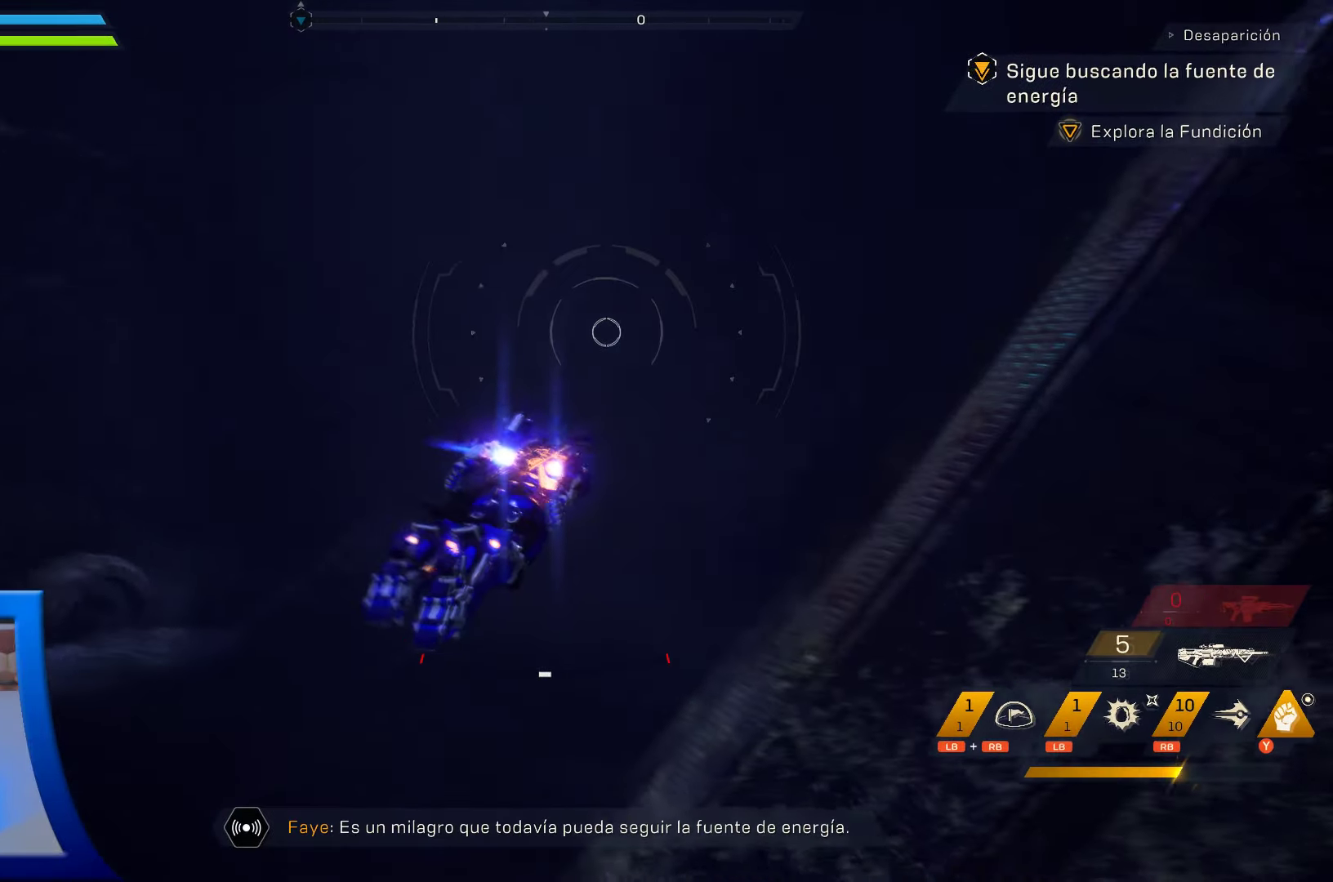
{"buttons": [], "left_stick": "center", "right_stick": "center", "events": [[50, "right_stick", "up-right"], [183, "right_stick", "center"], [467, "left_stick", "center"]]}
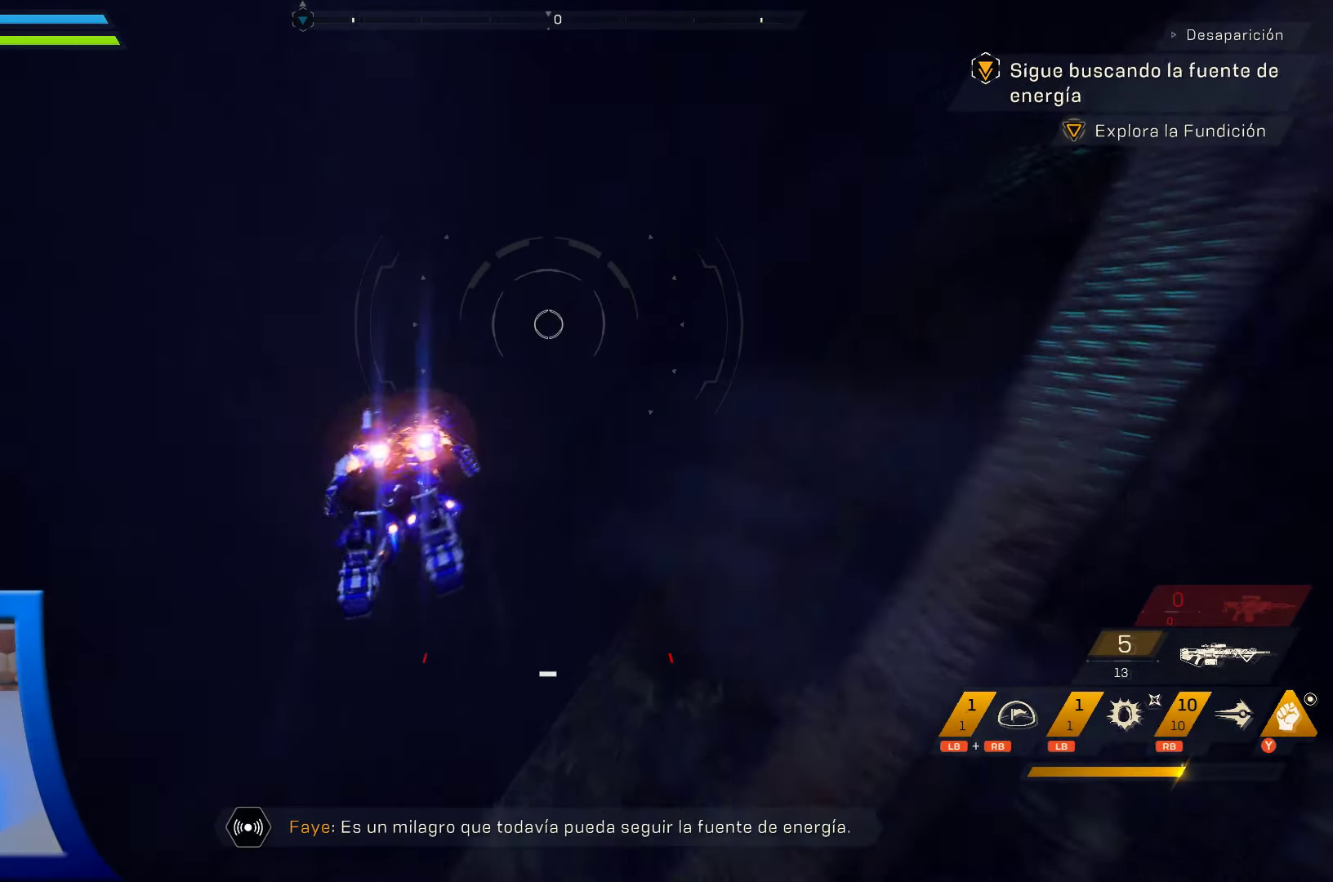
{"buttons": [], "left_stick": "center", "right_stick": "up-left", "events": [[400, "right_stick", "left"], [450, "right_stick", "up-left"]]}
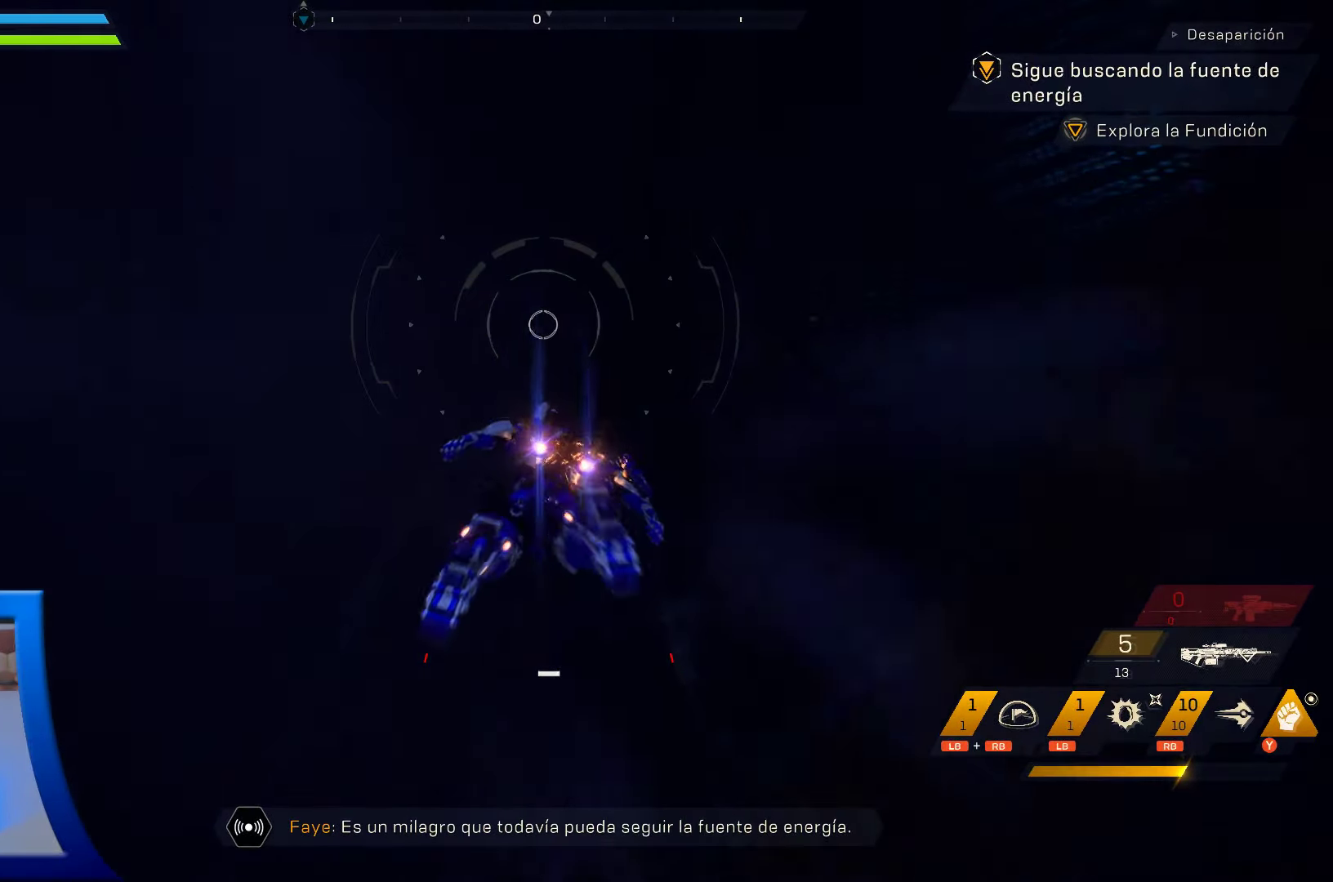
{"buttons": [], "left_stick": "center", "right_stick": "left", "events": [[283, "right_stick", "center"], [433, "right_stick", "left"]]}
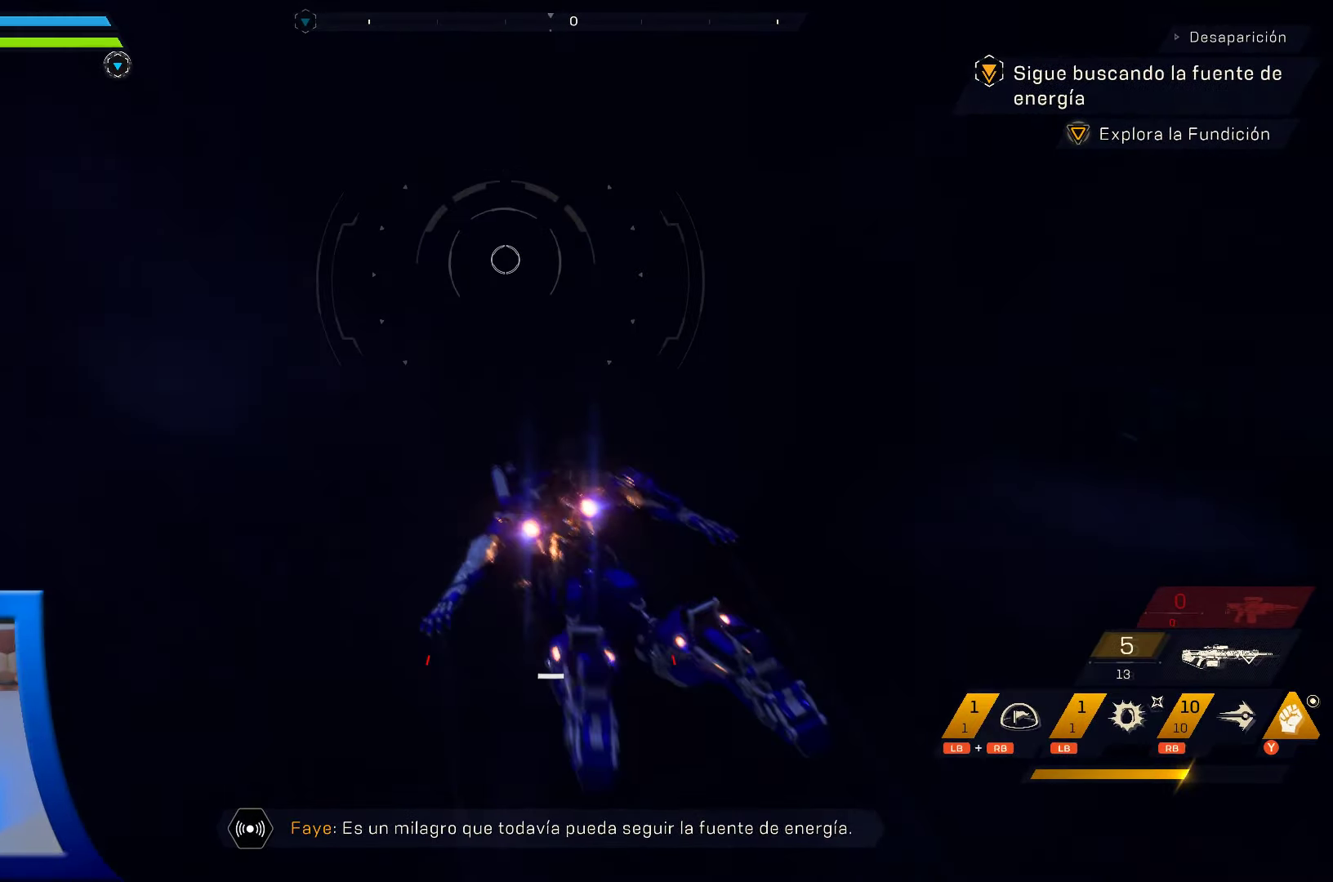
{"buttons": [], "left_stick": "center", "right_stick": "left", "events": []}
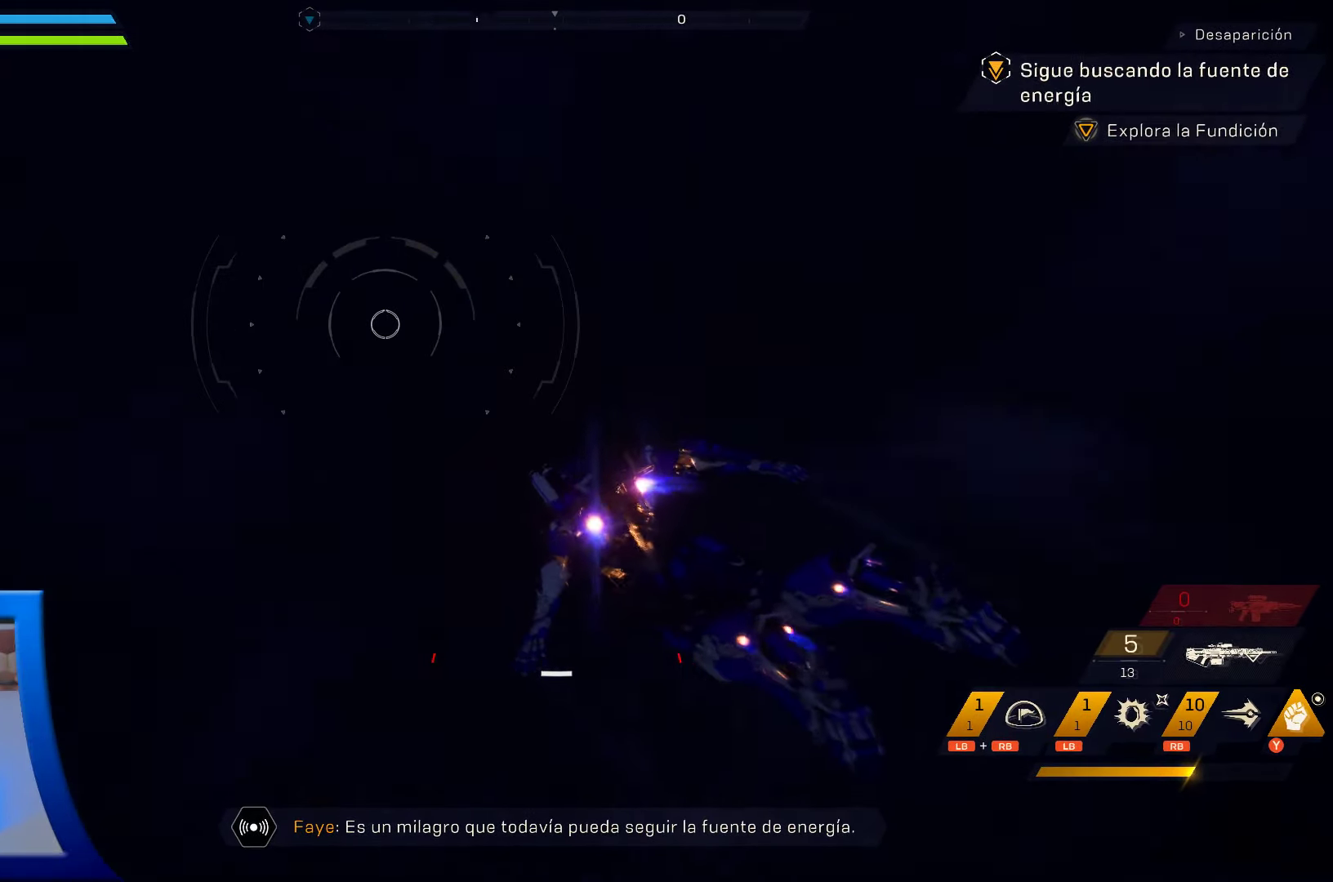
{"buttons": [], "left_stick": "center", "right_stick": "left", "events": []}
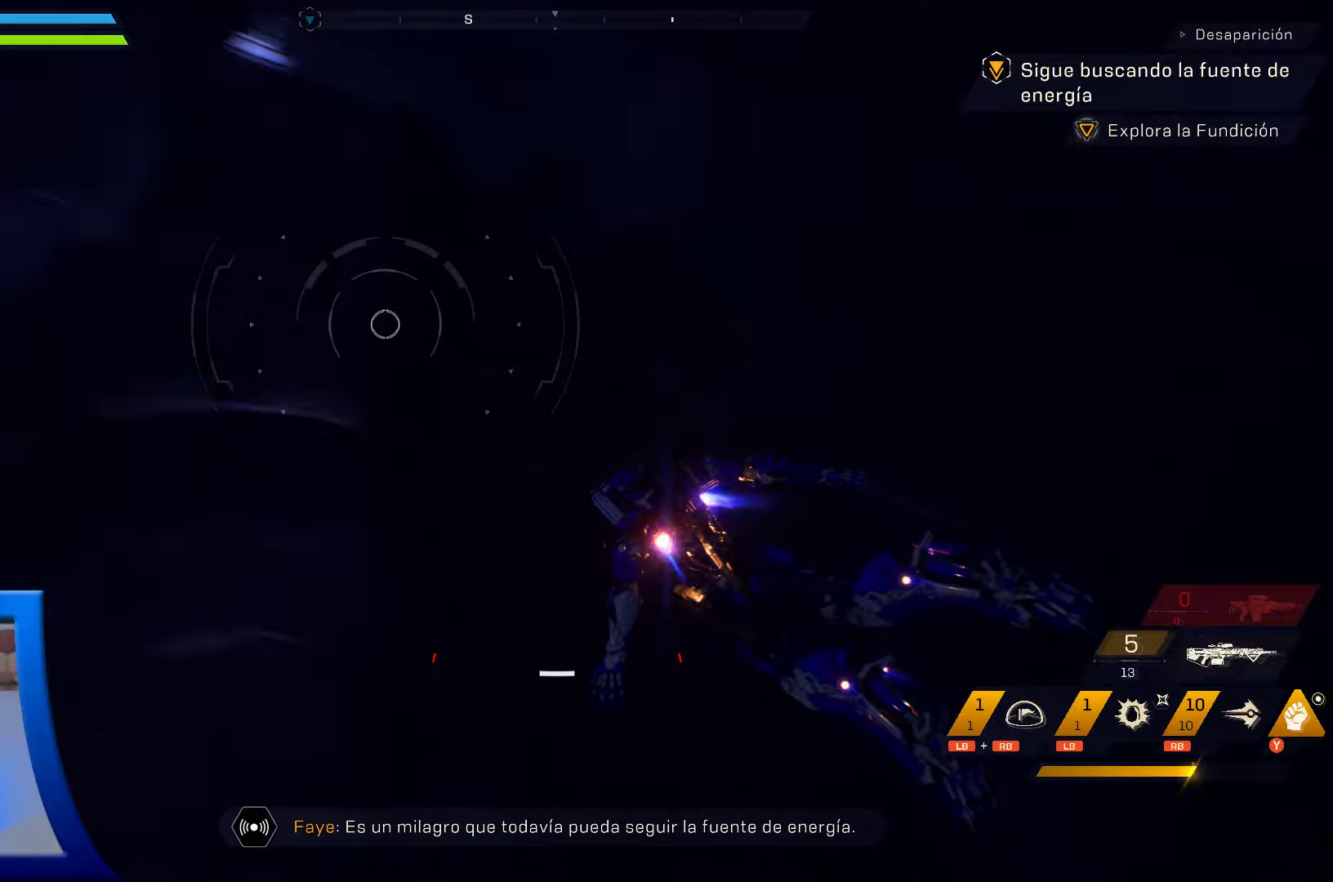
{"buttons": [], "left_stick": "center", "right_stick": "left", "events": [[150, "right_stick", "down-left"], [400, "right_stick", "left"]]}
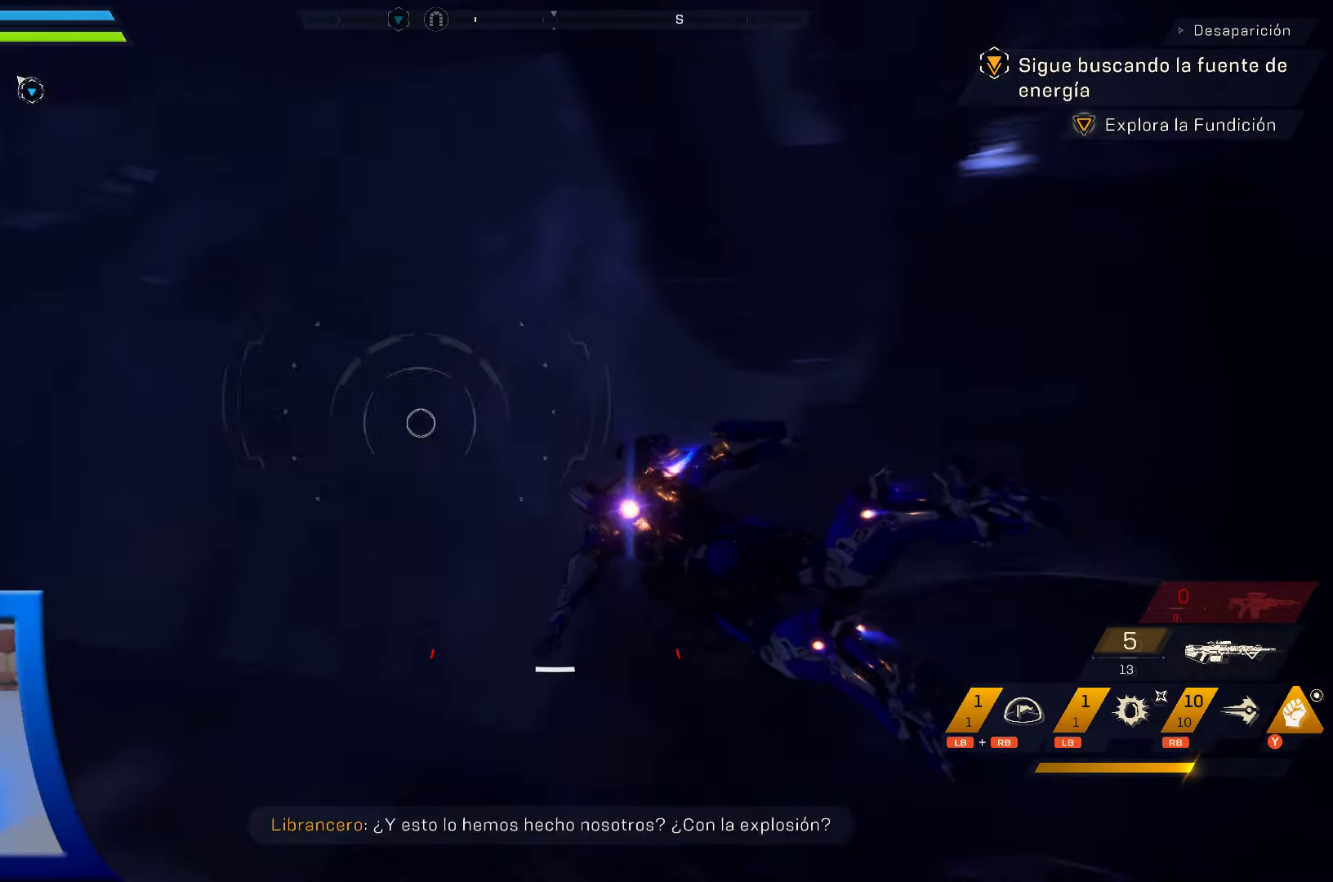
{"buttons": [], "left_stick": "center", "right_stick": "up-right", "events": [[134, "right_stick", "up-right"]]}
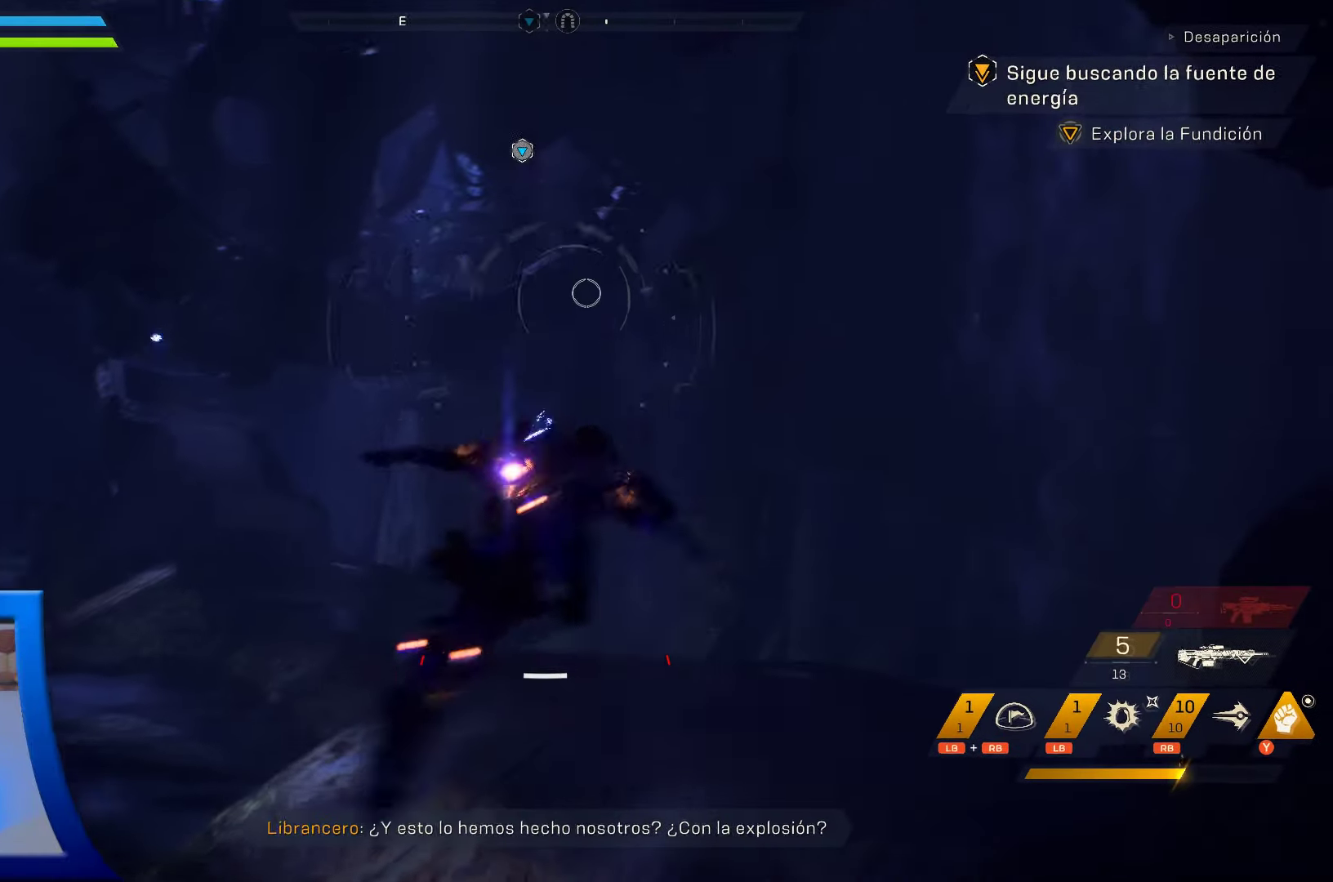
{"buttons": [], "left_stick": "center", "right_stick": "up-right", "events": []}
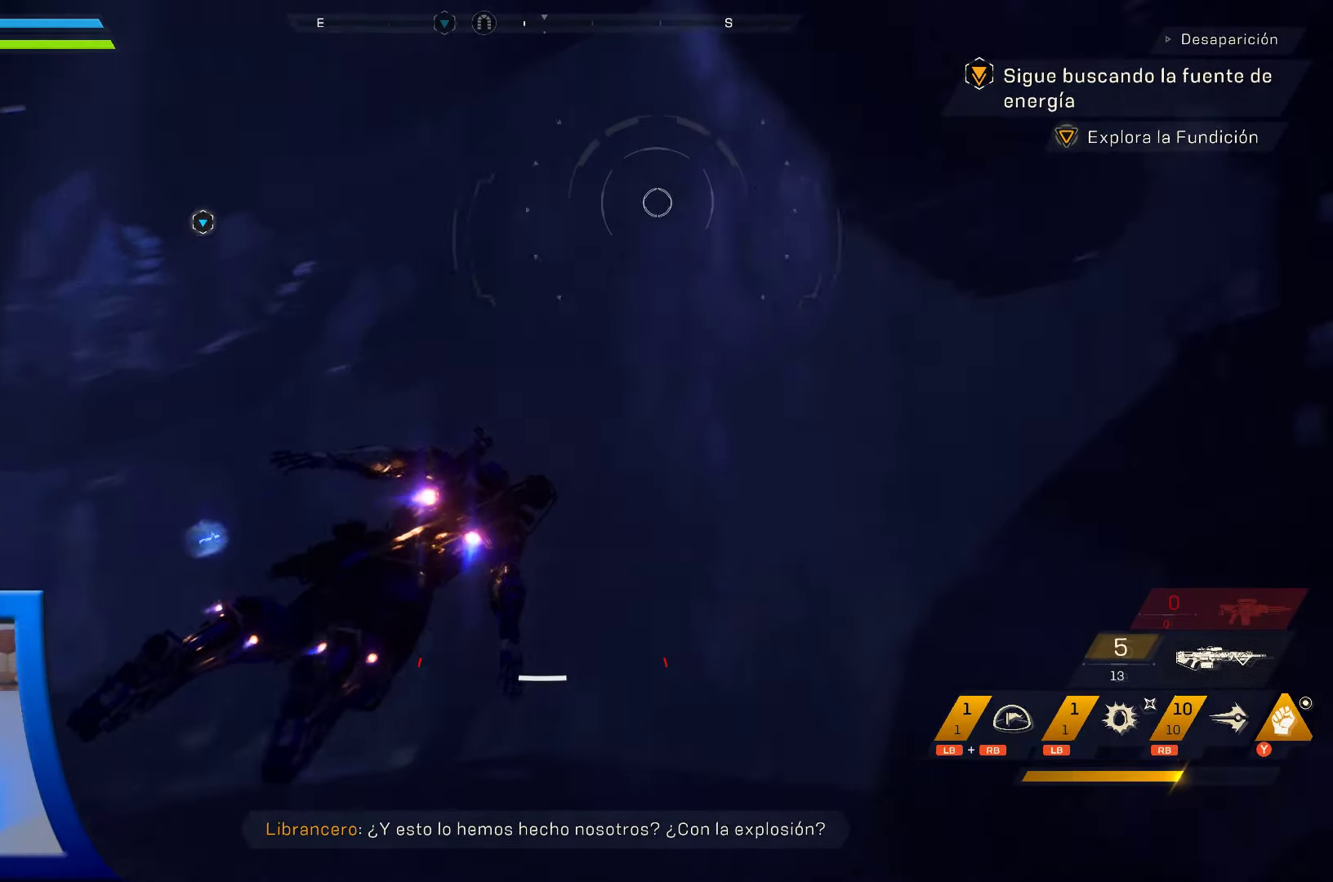
{"buttons": [], "left_stick": "center", "right_stick": "center", "events": [[384, "right_stick", "center"]]}
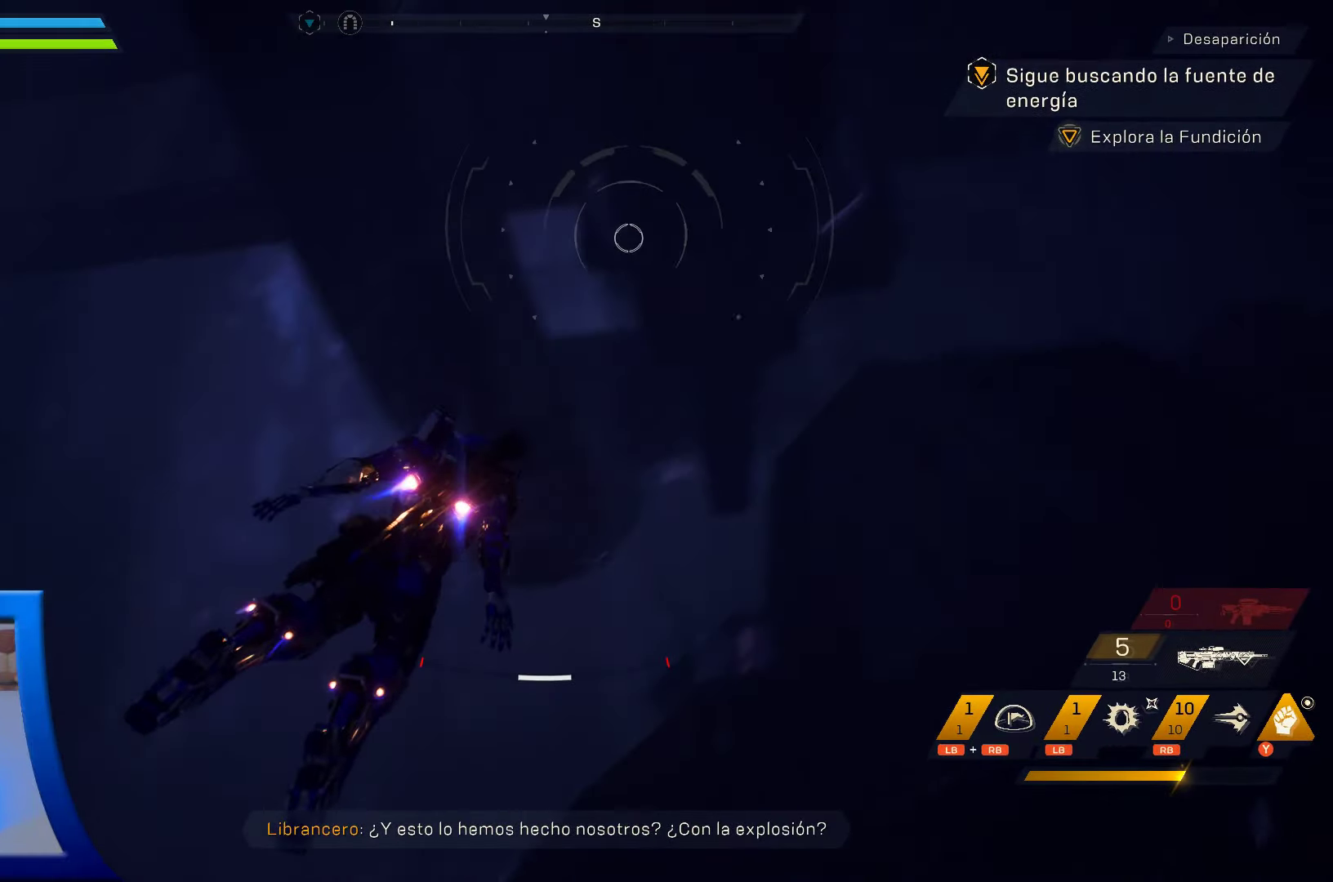
{"buttons": [], "left_stick": "center", "right_stick": "down-left", "events": [[217, "right_stick", "down-left"]]}
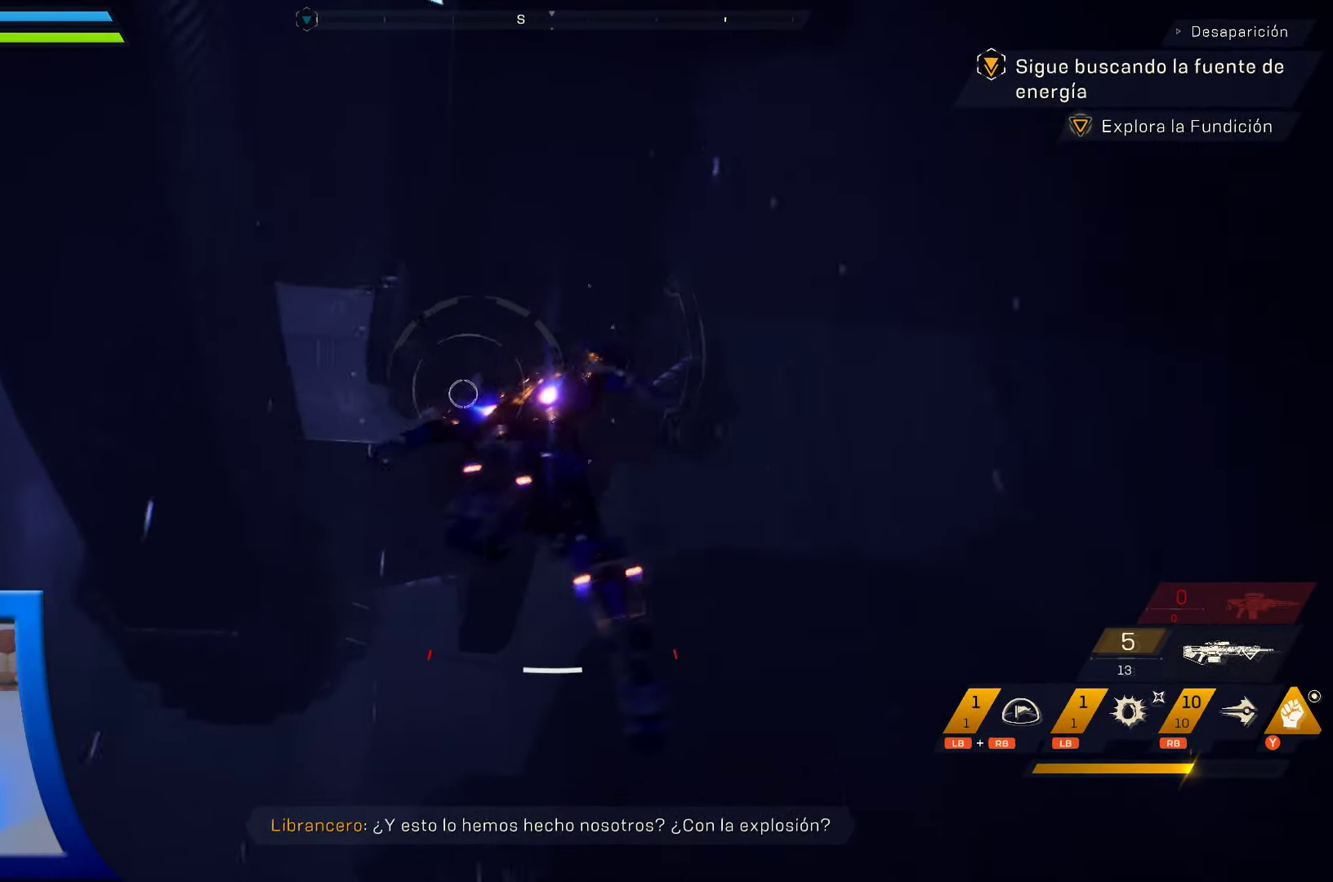
{"buttons": [], "left_stick": "center", "right_stick": "down-left", "events": []}
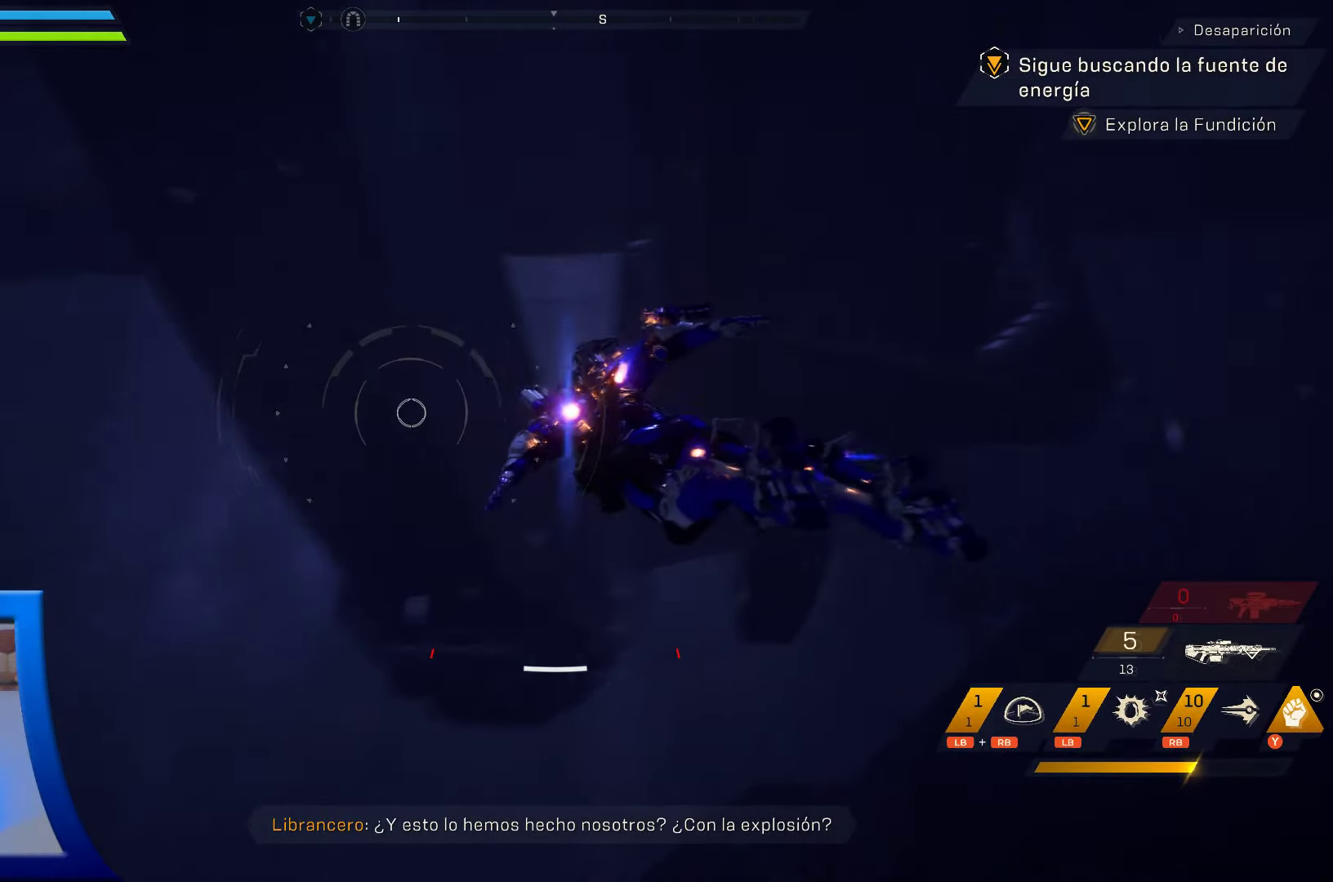
{"buttons": [], "left_stick": "center", "right_stick": "center", "events": [[284, "right_stick", "center"]]}
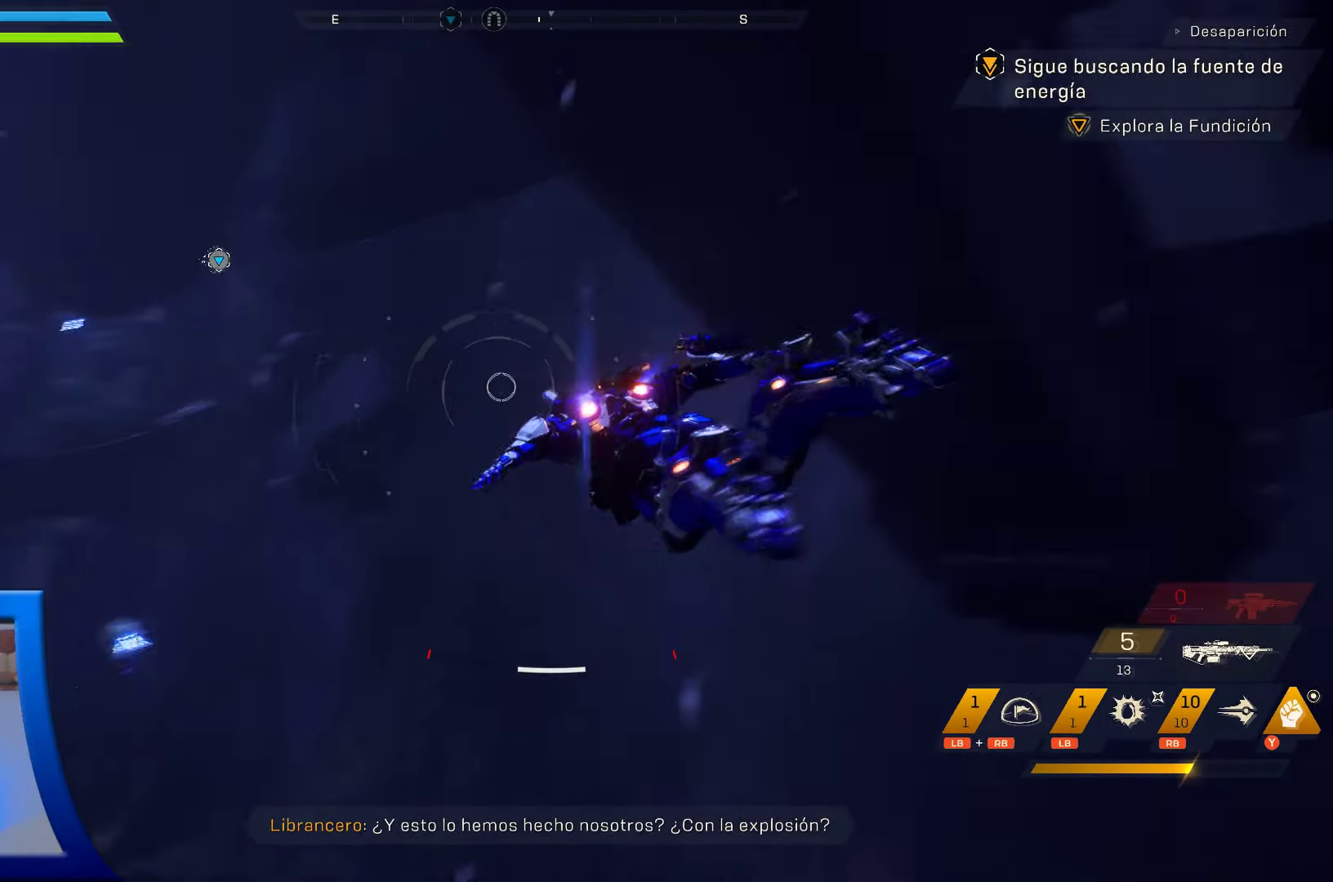
{"buttons": [], "left_stick": "center", "right_stick": "center", "events": []}
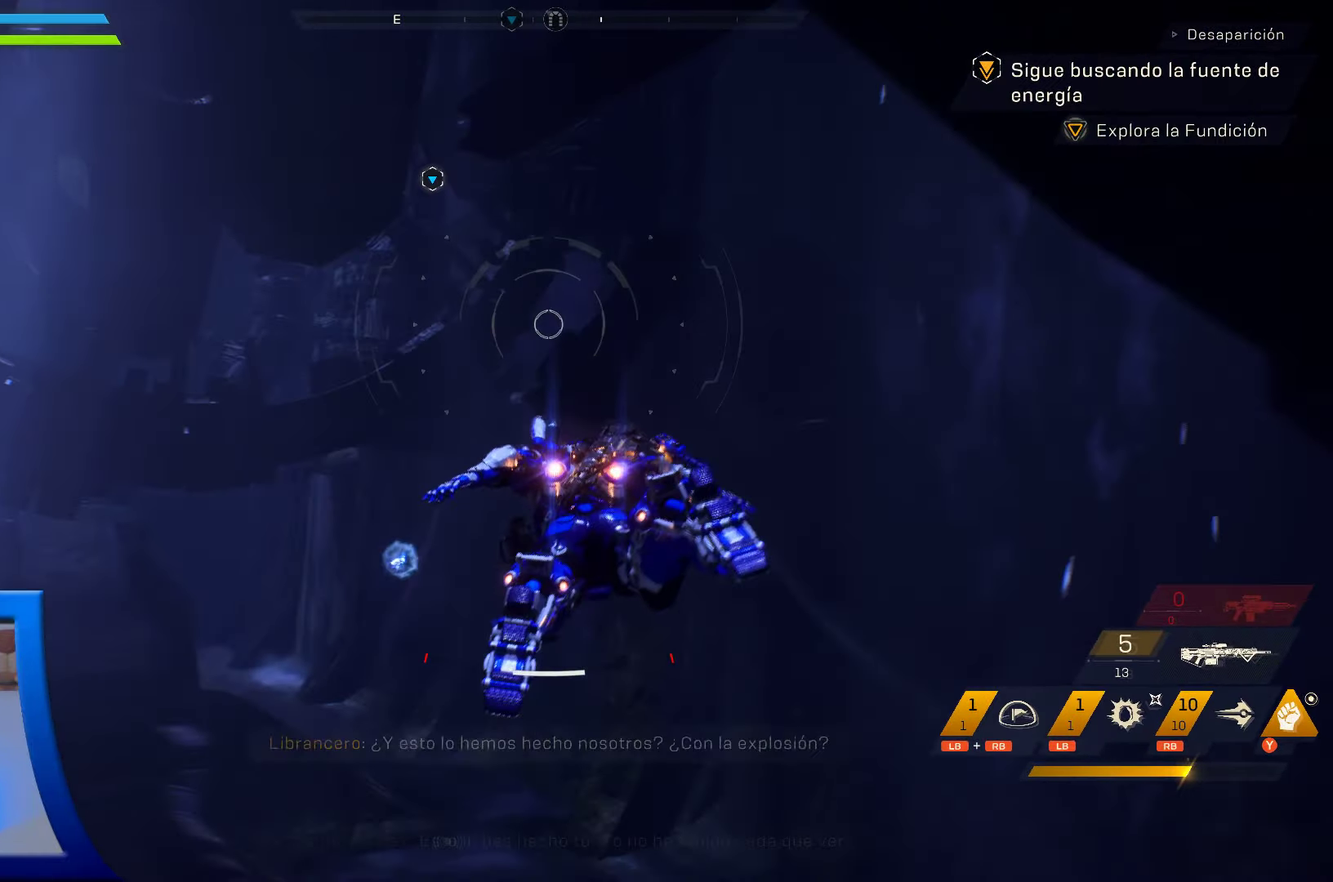
{"buttons": [], "left_stick": "center", "right_stick": "center", "events": [[84, "right_stick", "down-left"], [400, "right_stick", "center"]]}
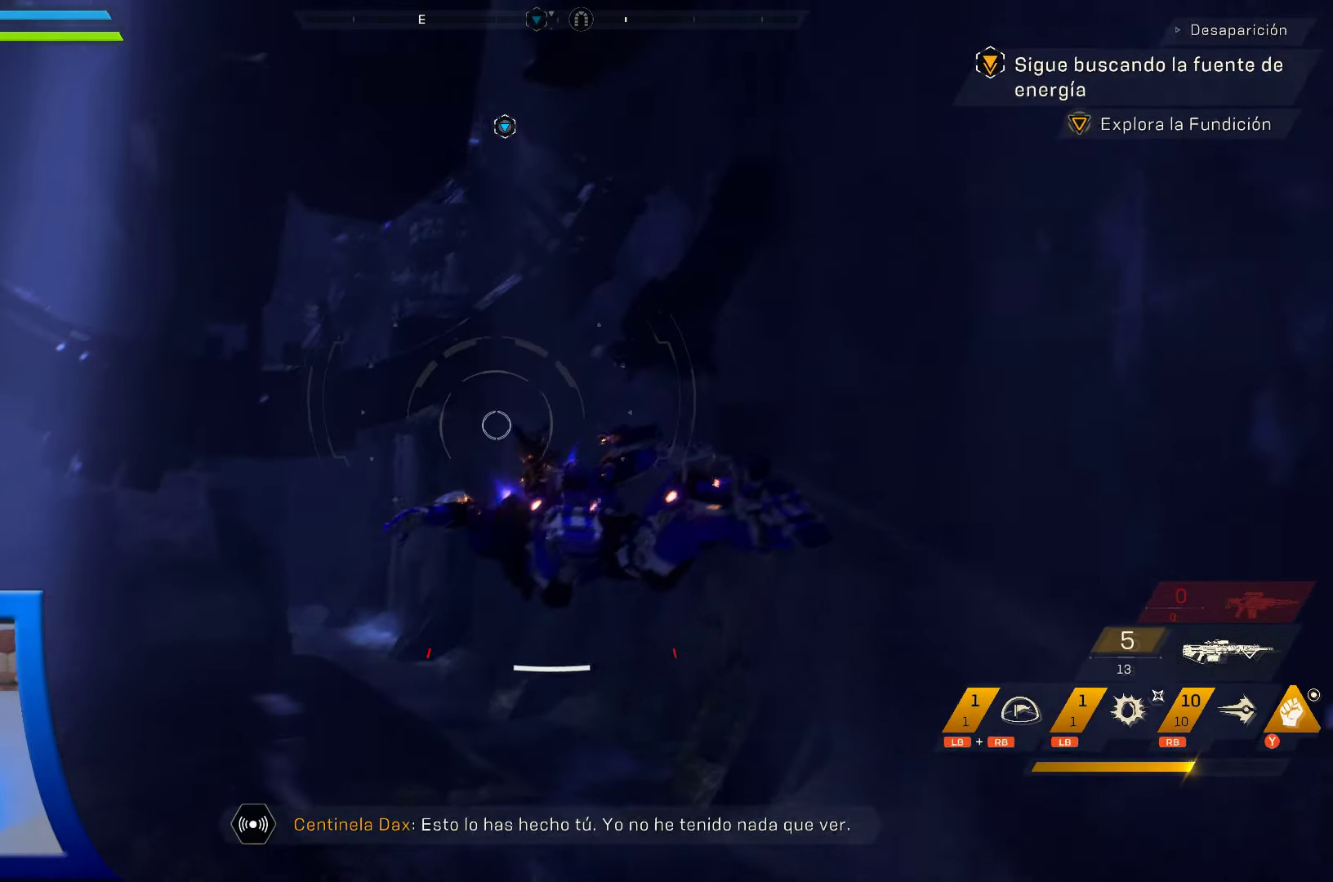
{"buttons": [], "left_stick": "center", "right_stick": "left", "events": [[417, "right_stick", "left"]]}
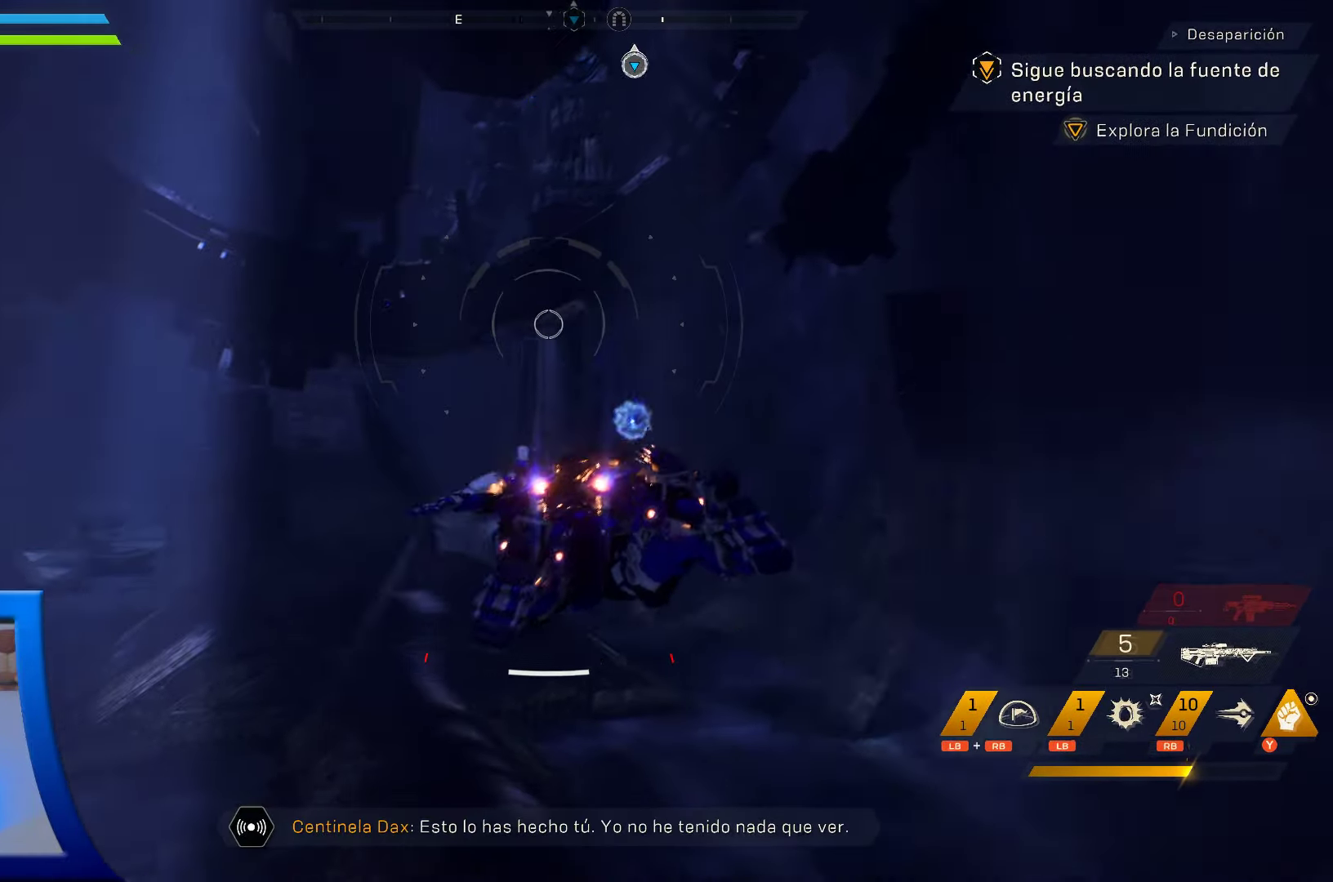
{"buttons": [], "left_stick": "center", "right_stick": "up", "events": [[50, "right_stick", "up-left"], [266, "right_stick", "center"], [466, "right_stick", "up"]]}
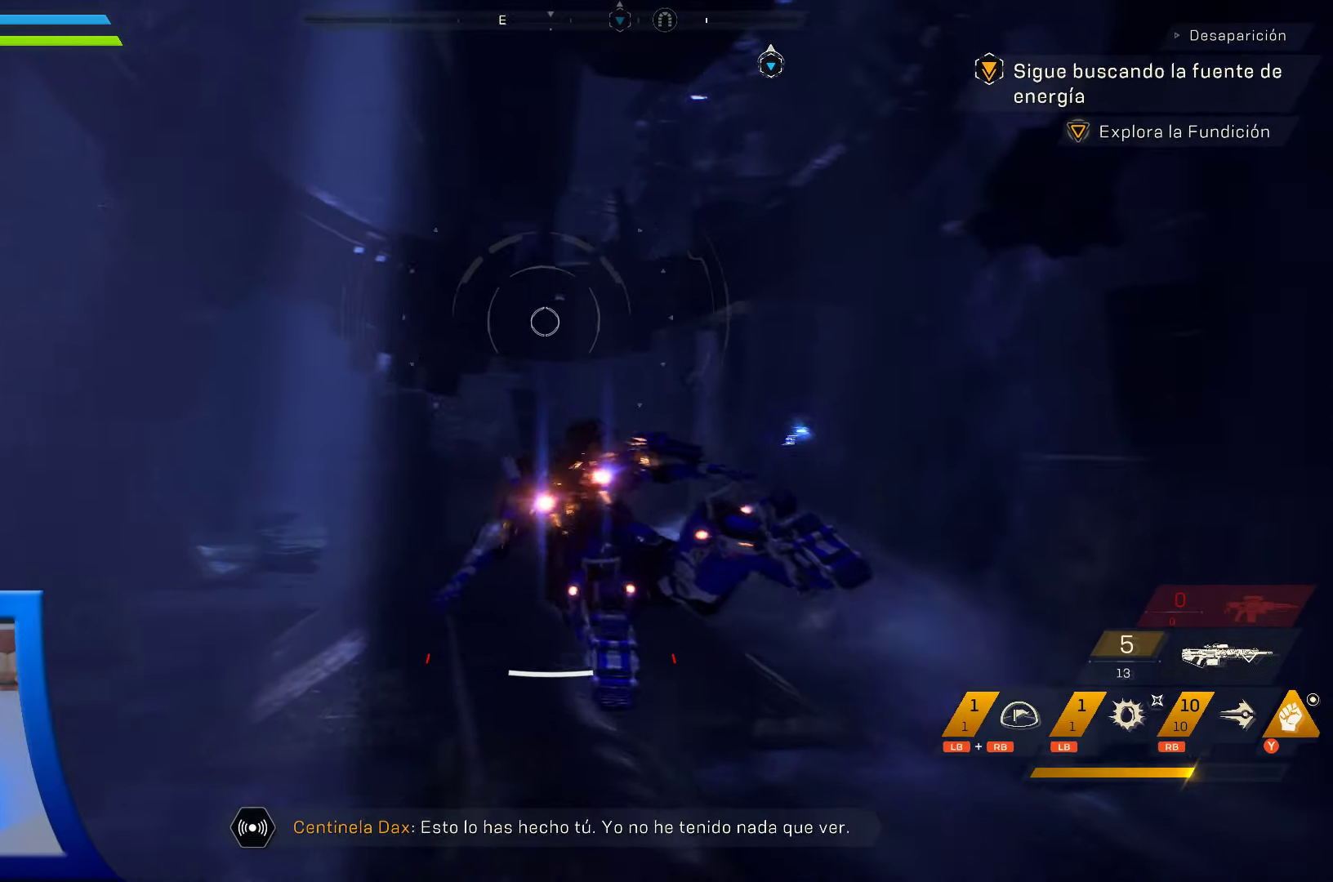
{"buttons": [], "left_stick": "center", "right_stick": "center", "events": [[283, "right_stick", "center"]]}
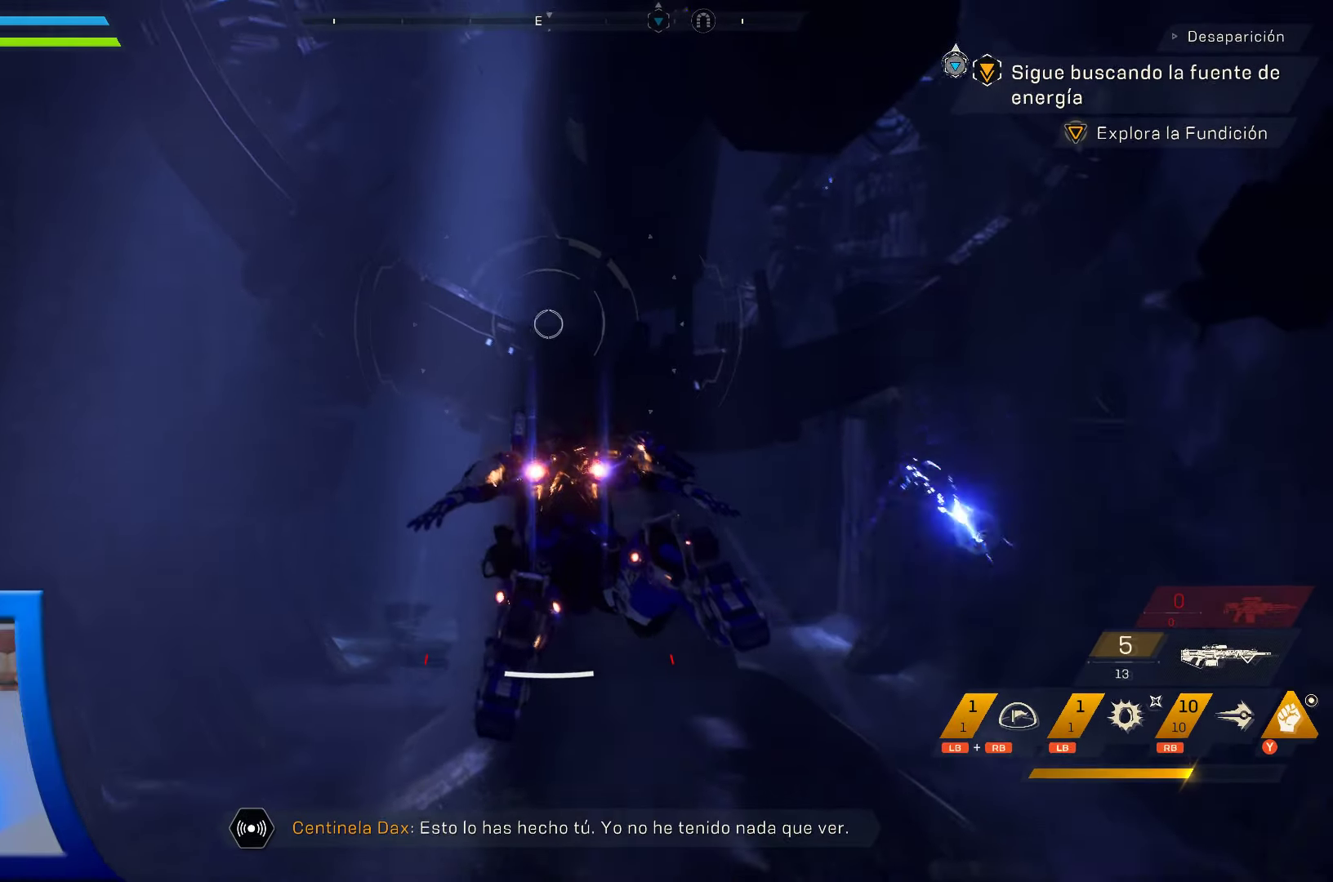
{"buttons": [], "left_stick": "center", "right_stick": "center", "events": [[200, "right_stick", "right"], [366, "right_stick", "center"]]}